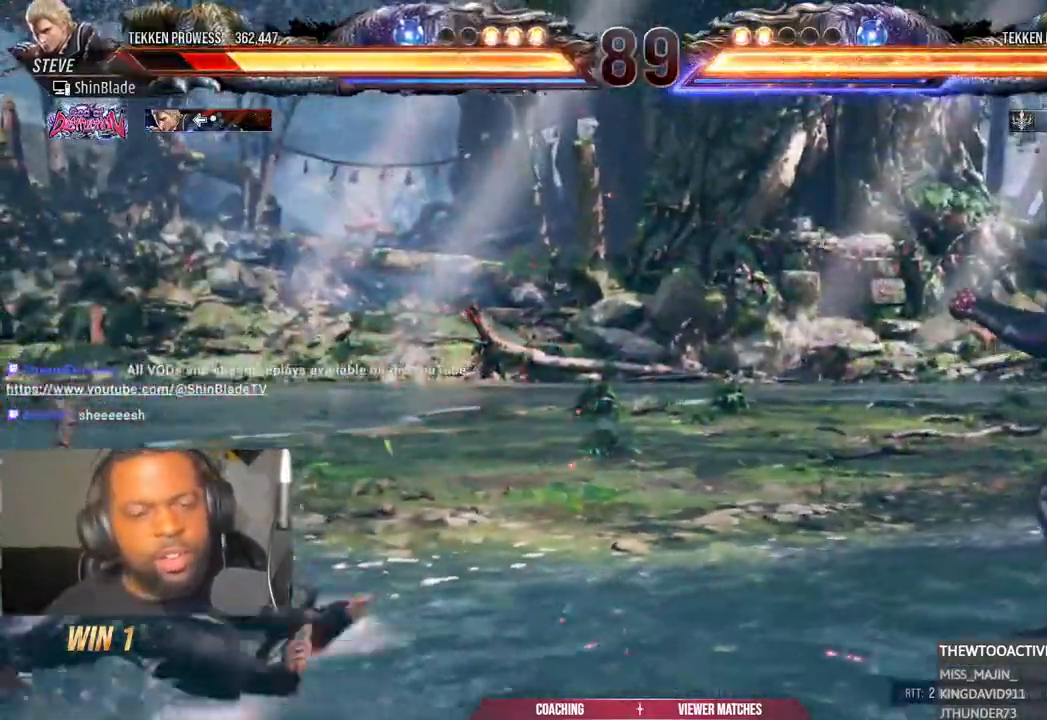
Gameplay with a controller (PlayStation layout); each line is a JSON object with the inputs held at the frame after it (dt_ms = milliseconds from this image to that frame). "events" lists button and stick changes between this image and that frame as [ms after this image, input, new state], when the widget could be followed in between. Not read: L1 R1.
{"dt_ms": 1000, "buttons": ["DPAD_DOWN"], "left_stick": "center", "right_stick": "center"}
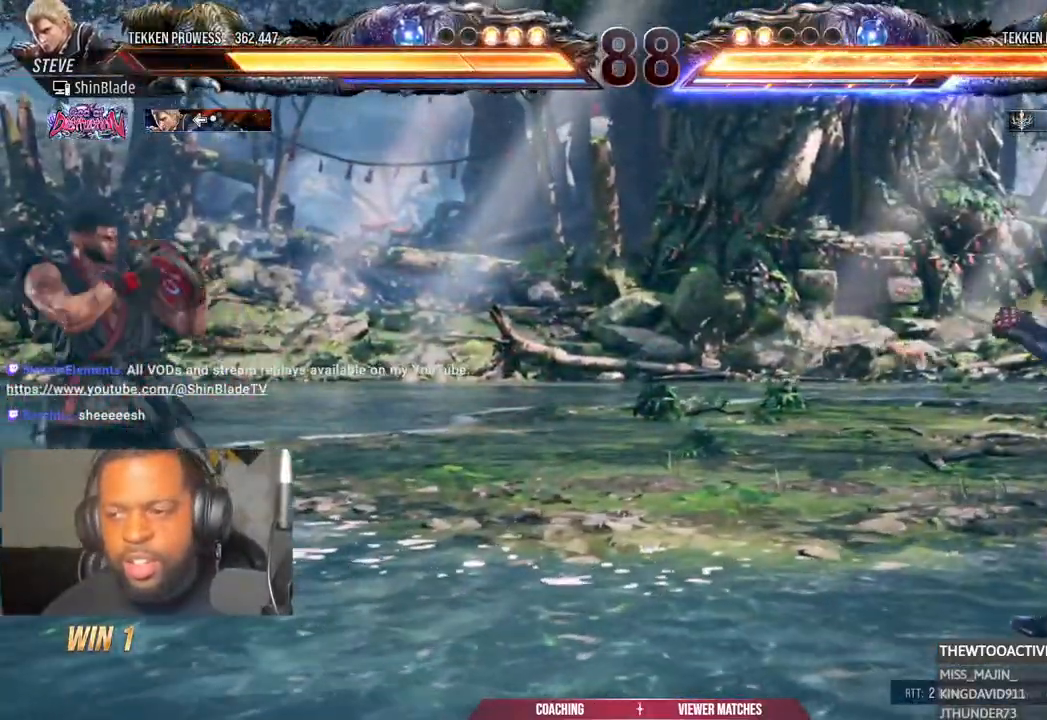
{"dt_ms": 500, "buttons": [], "left_stick": "center", "right_stick": "center", "events": [[50, "DPAD_DOWN", "up"], [150, "DPAD_LEFT", "down"], [233, "DPAD_LEFT", "up"], [300, "DPAD_LEFT", "down"], [383, "DPAD_DOWN", "down"], [400, "DPAD_LEFT", "up"], [433, "DPAD_DOWN", "up"]]}
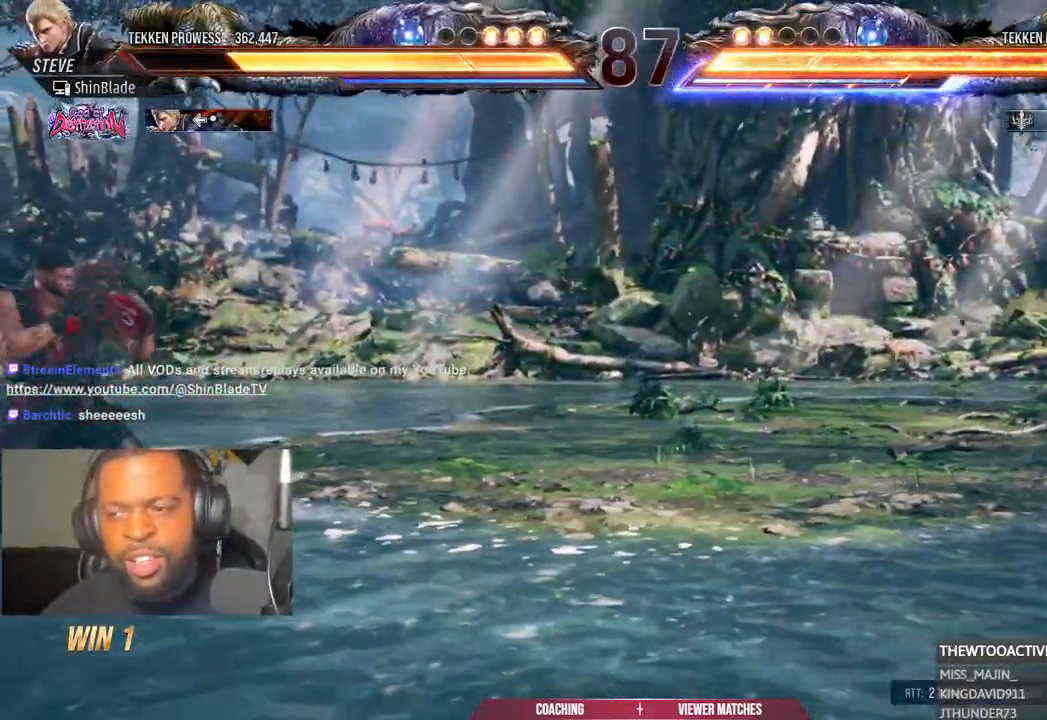
{"dt_ms": 500, "buttons": [], "left_stick": "center", "right_stick": "center", "events": [[167, "DPAD_RIGHT", "down"], [467, "DPAD_RIGHT", "up"]]}
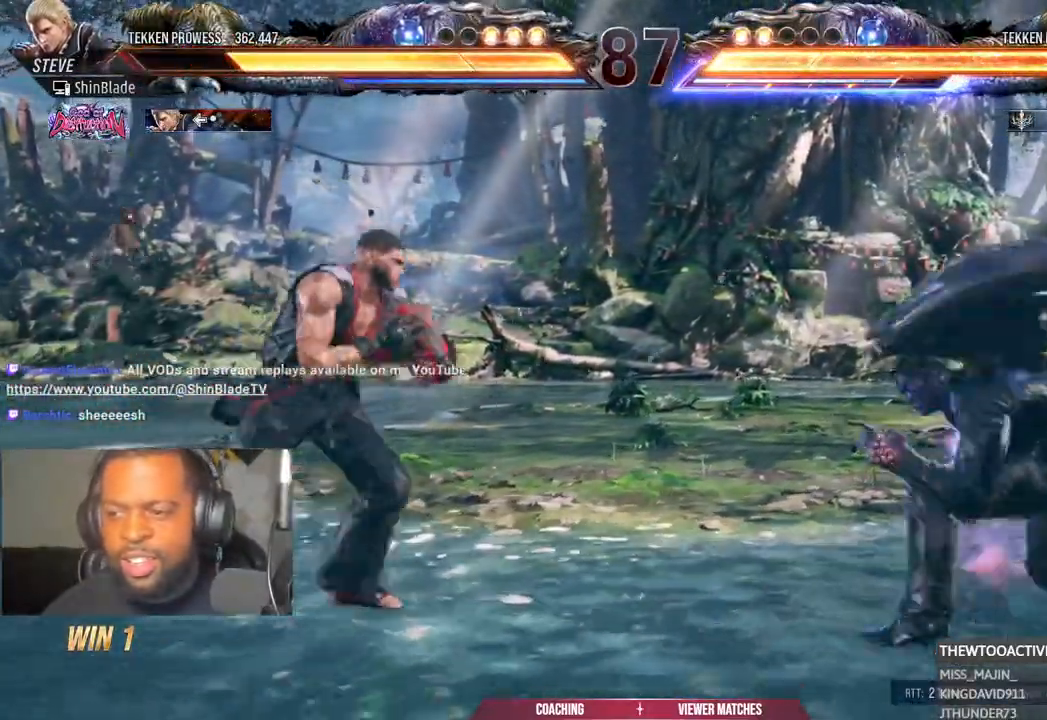
{"dt_ms": 1000, "buttons": ["DPAD_LEFT"], "left_stick": "center", "right_stick": "center"}
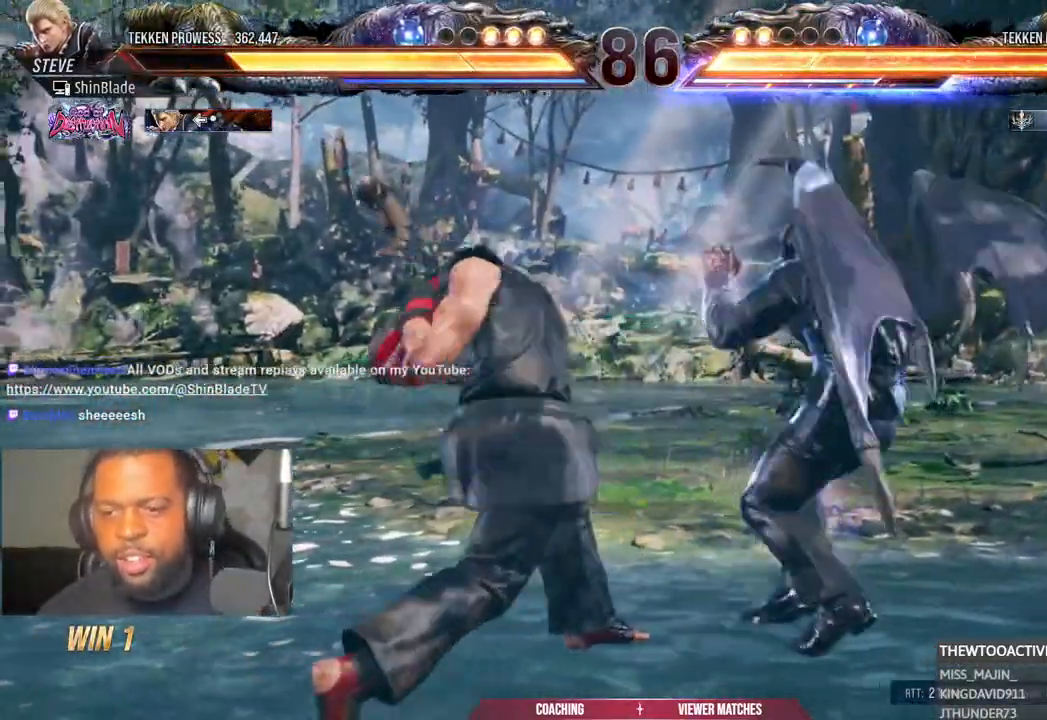
{"dt_ms": 500, "buttons": ["DPAD_LEFT"], "left_stick": "center", "right_stick": "center", "events": [[83, "DPAD_UP", "down"], [133, "TRIANGLE", "down"], [250, "DPAD_UP", "up"], [250, "TRIANGLE", "up"]]}
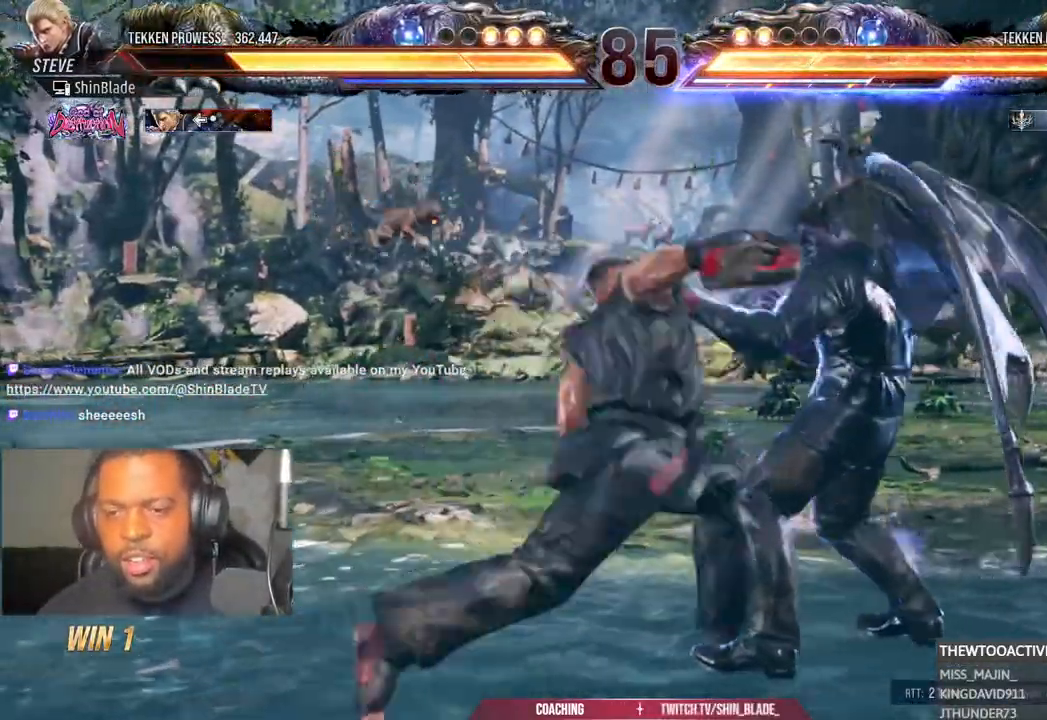
{"dt_ms": 500, "buttons": ["SQUARE", "DPAD_DOWN", "DPAD_RIGHT"], "left_stick": "center", "right_stick": "center", "events": [[350, "DPAD_LEFT", "up"], [417, "DPAD_DOWN", "down"], [417, "DPAD_RIGHT", "down"], [450, "SQUARE", "down"]]}